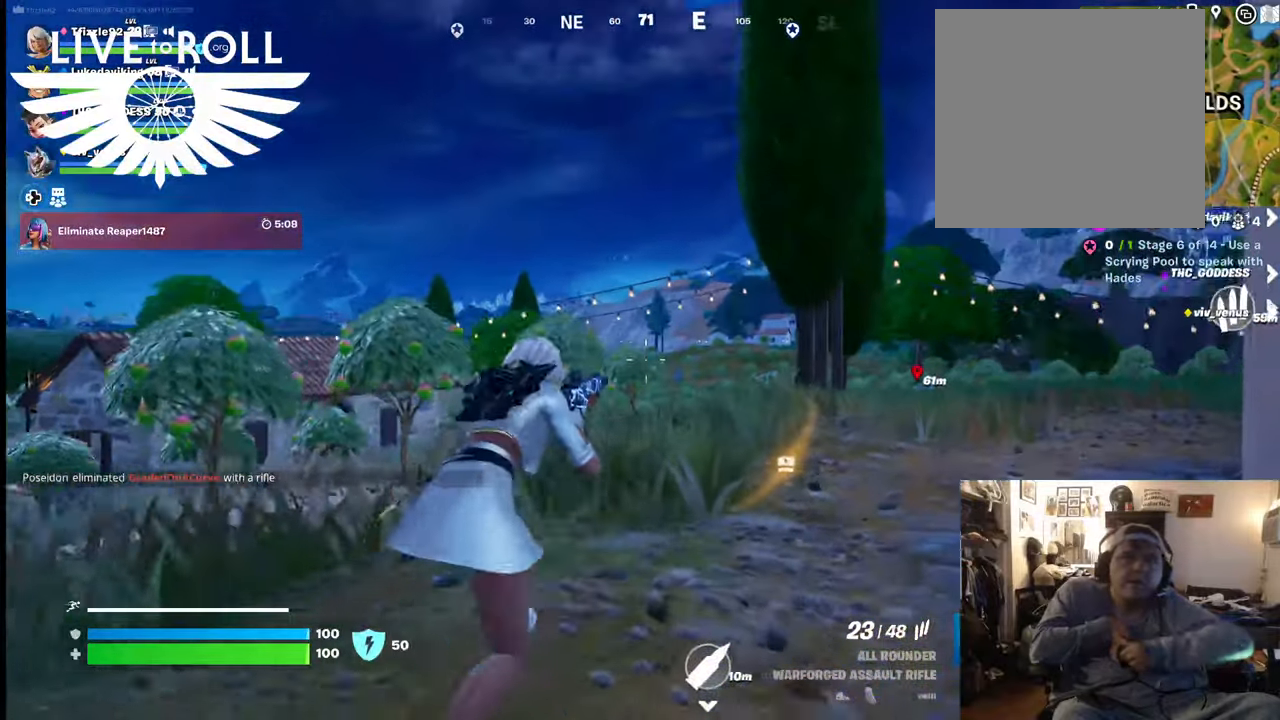
Gameplay with a controller (Xbox layout); each line is a JSON object with the inputs held at the frame after it. "events" lists button and stick changes between this image and that frame as [ms after this image, input, new state], when the widget could be followed in between. Not read: SHARE.
{"buttons": [], "left_stick": "up", "right_stick": "right", "events": [[400, "right_stick", "right"]]}
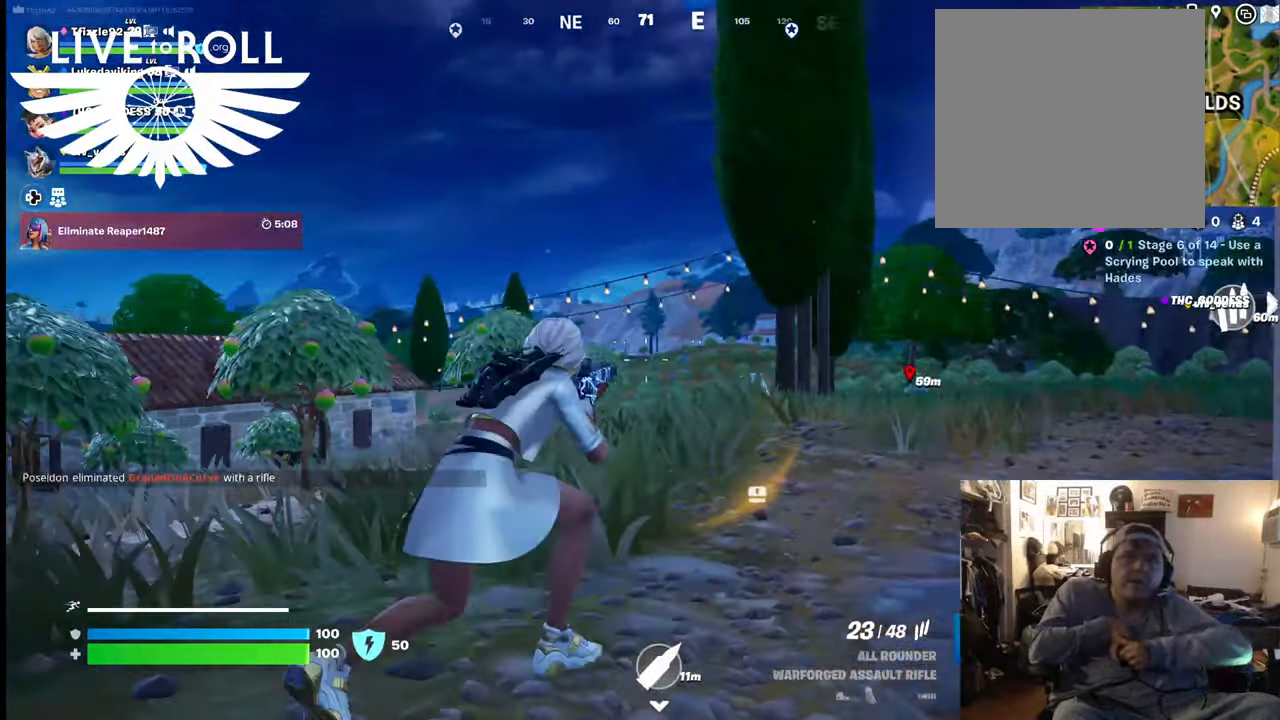
{"buttons": [], "left_stick": "center", "right_stick": "right", "events": [[100, "left_stick", "center"]]}
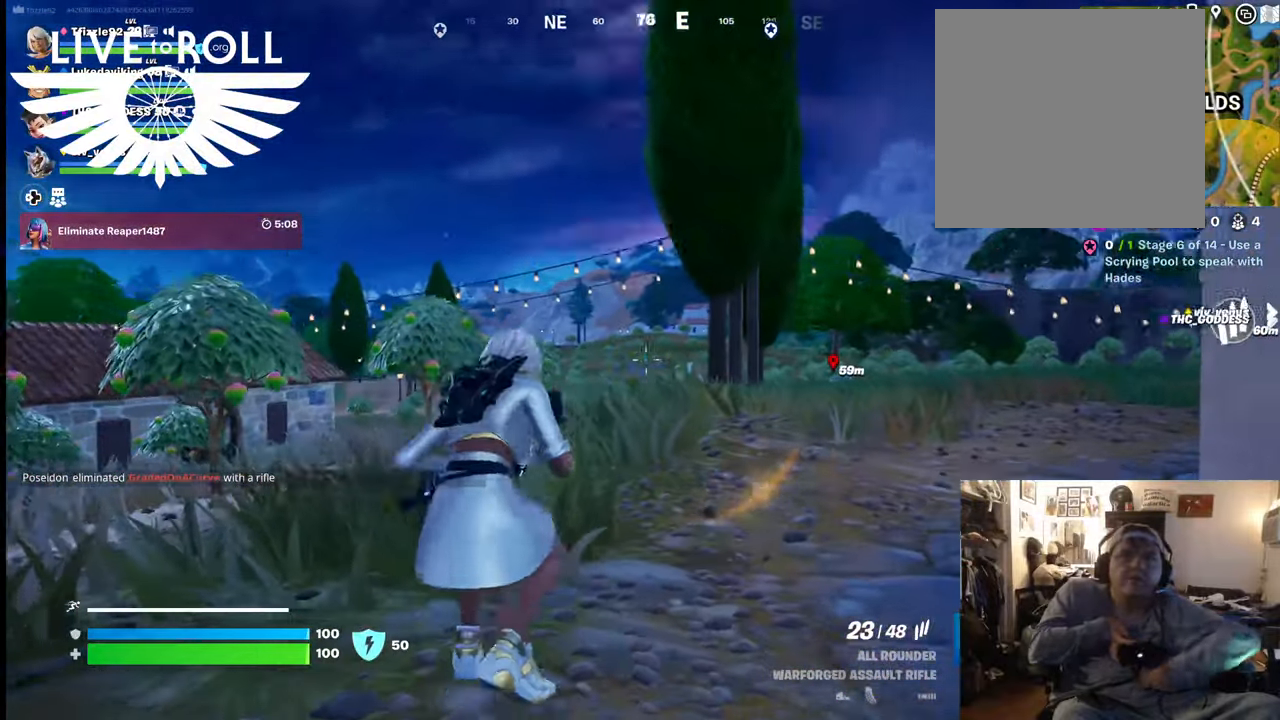
{"buttons": [], "left_stick": "center", "right_stick": "center", "events": [[434, "right_stick", "center"]]}
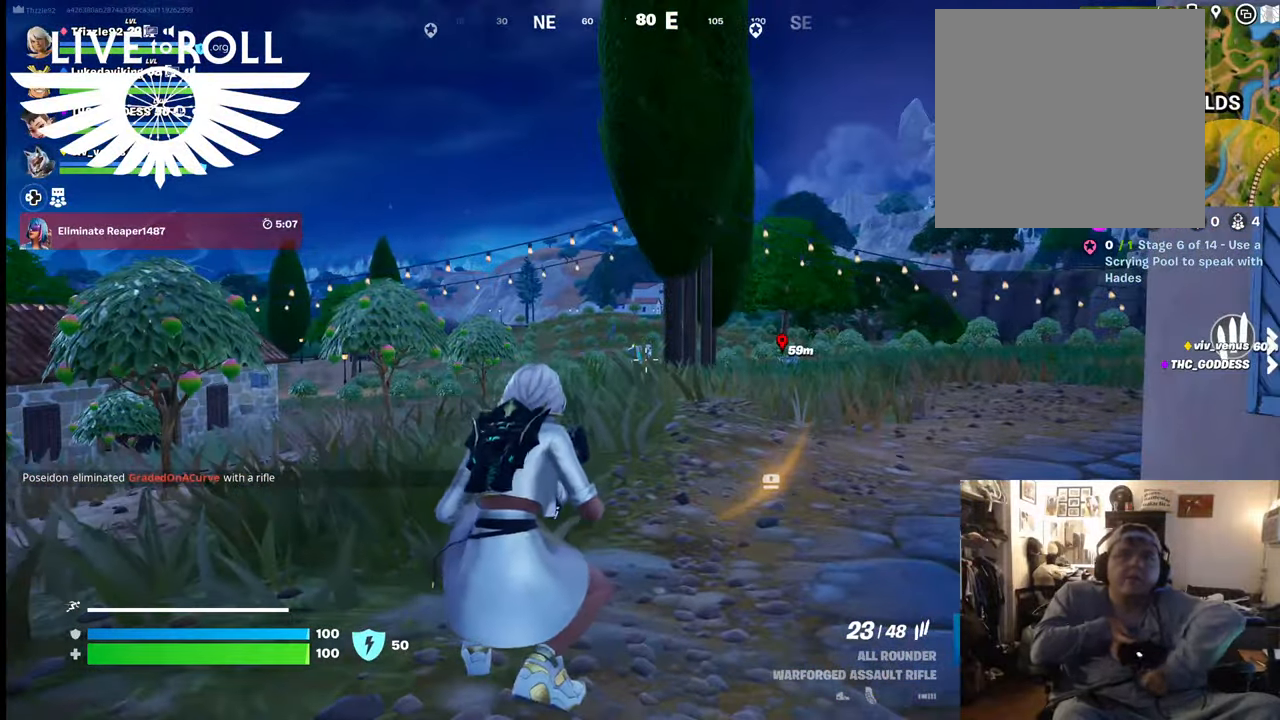
{"buttons": [], "left_stick": "center", "right_stick": "center", "events": []}
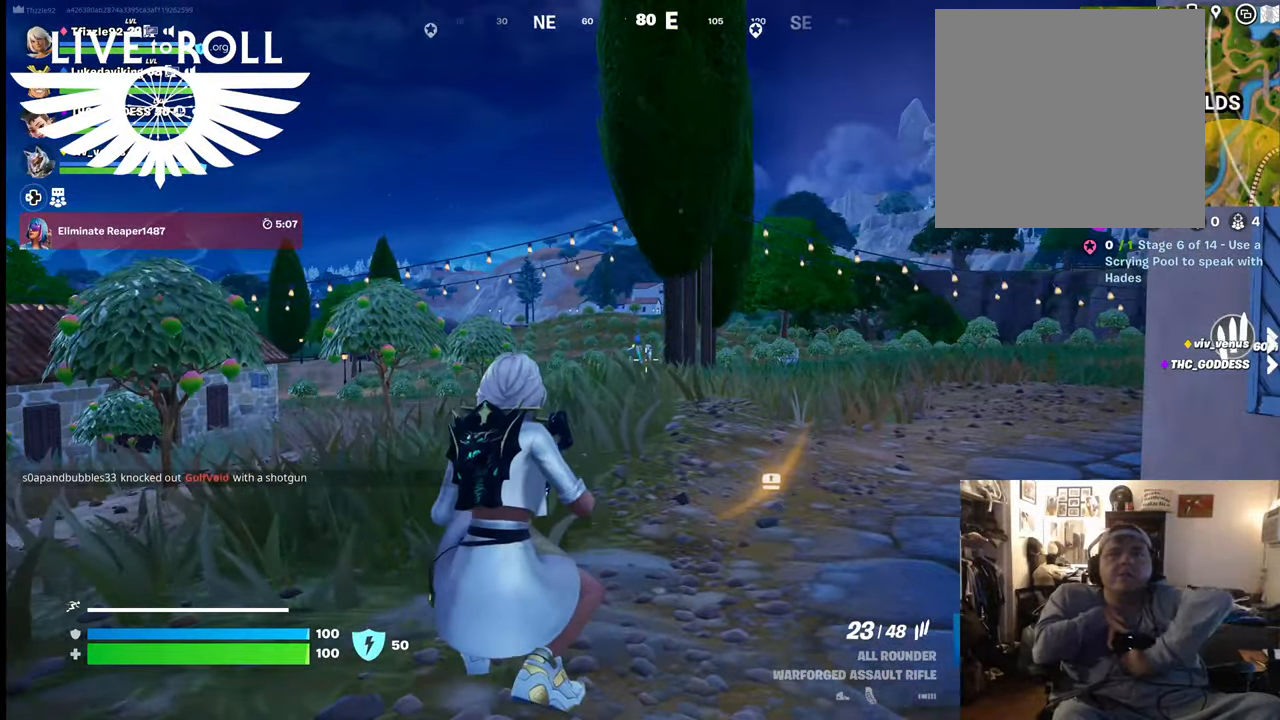
{"buttons": [], "left_stick": "center", "right_stick": "center", "events": []}
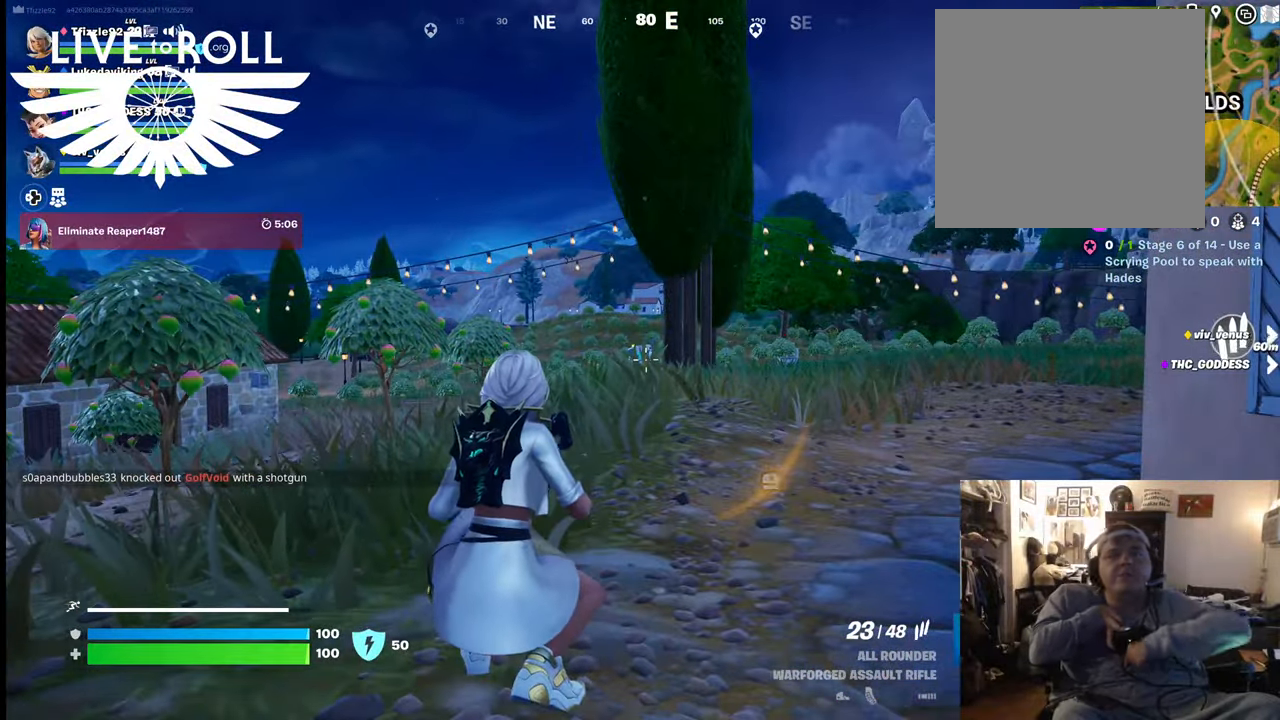
{"buttons": ["L2"], "left_stick": "center", "right_stick": "center", "events": [[467, "L2", "down"]]}
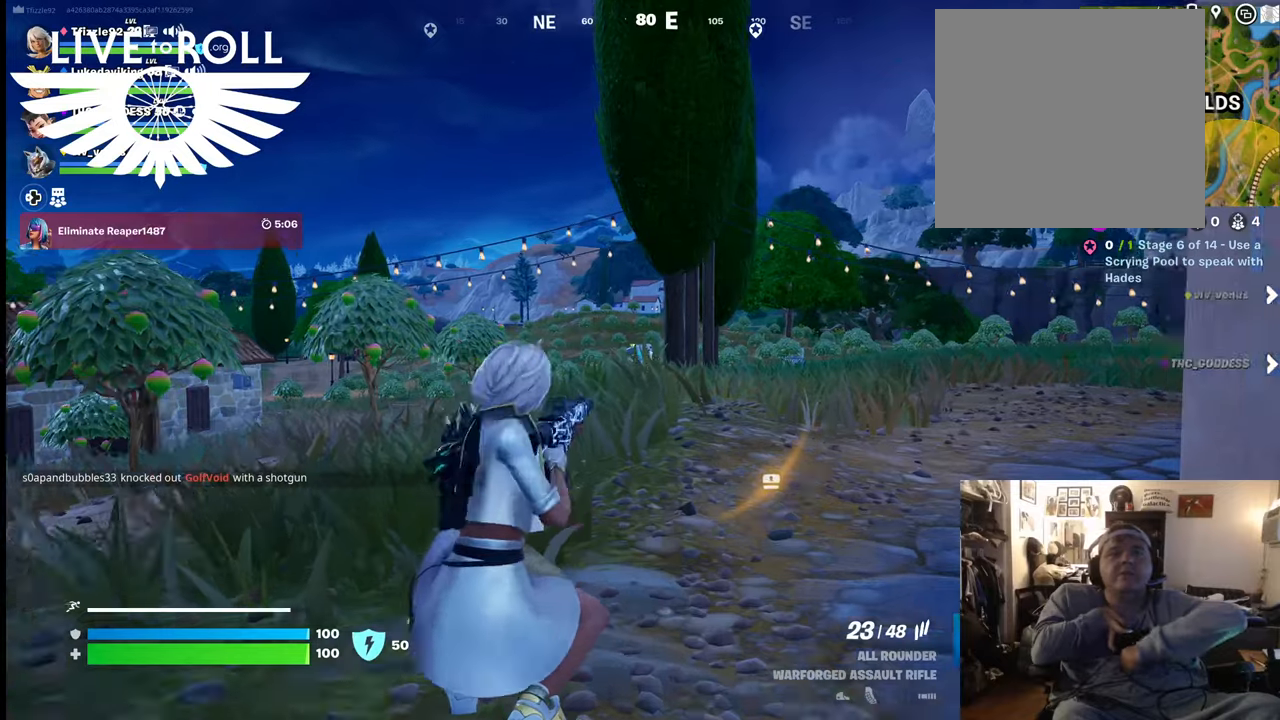
{"buttons": ["L2"], "left_stick": "center", "right_stick": "center", "events": []}
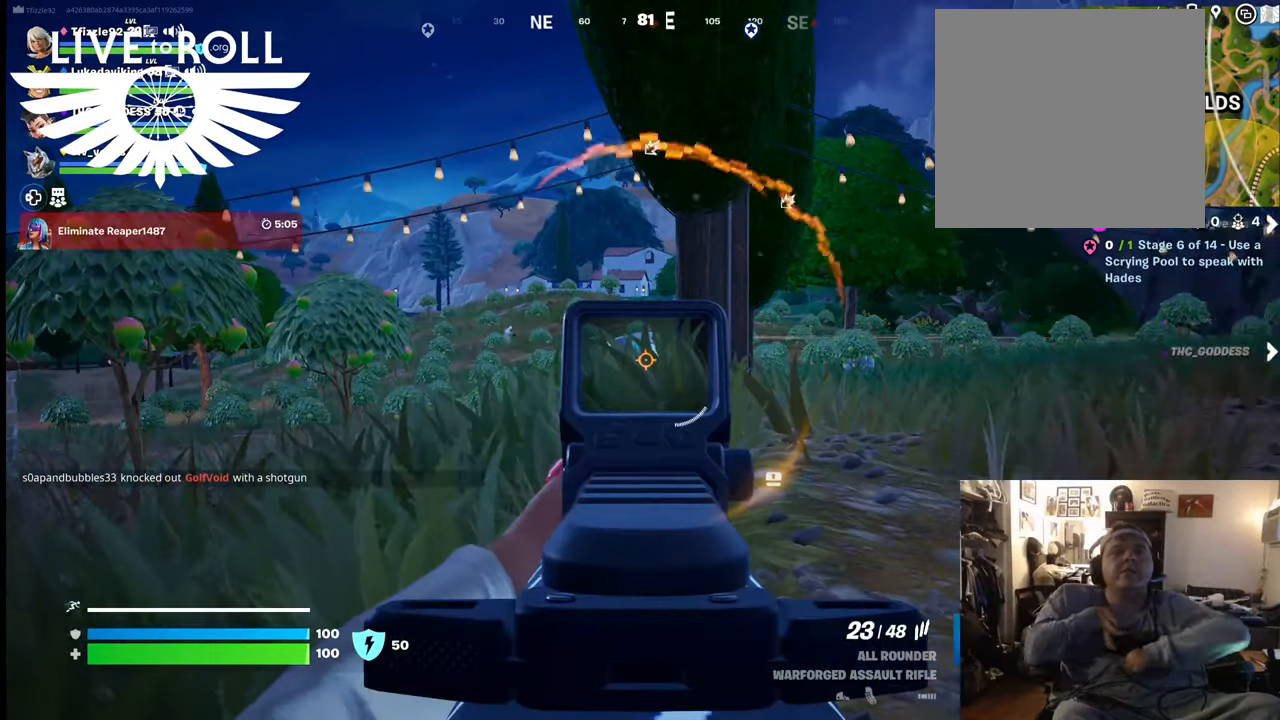
{"buttons": ["L2"], "left_stick": "center", "right_stick": "center", "events": [[234, "L2", "up"], [500, "L2", "down"]]}
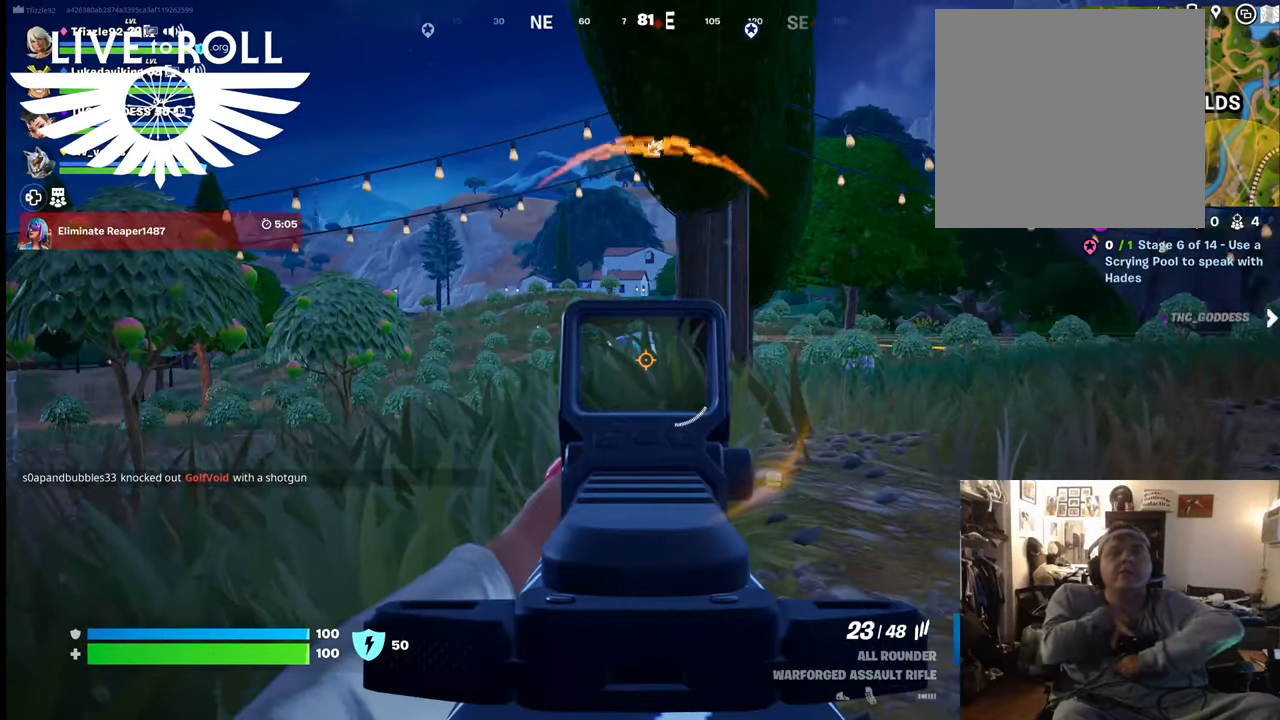
{"buttons": ["L2"], "left_stick": "center", "right_stick": "center", "events": [[300, "right_stick", "left"], [434, "right_stick", "center"]]}
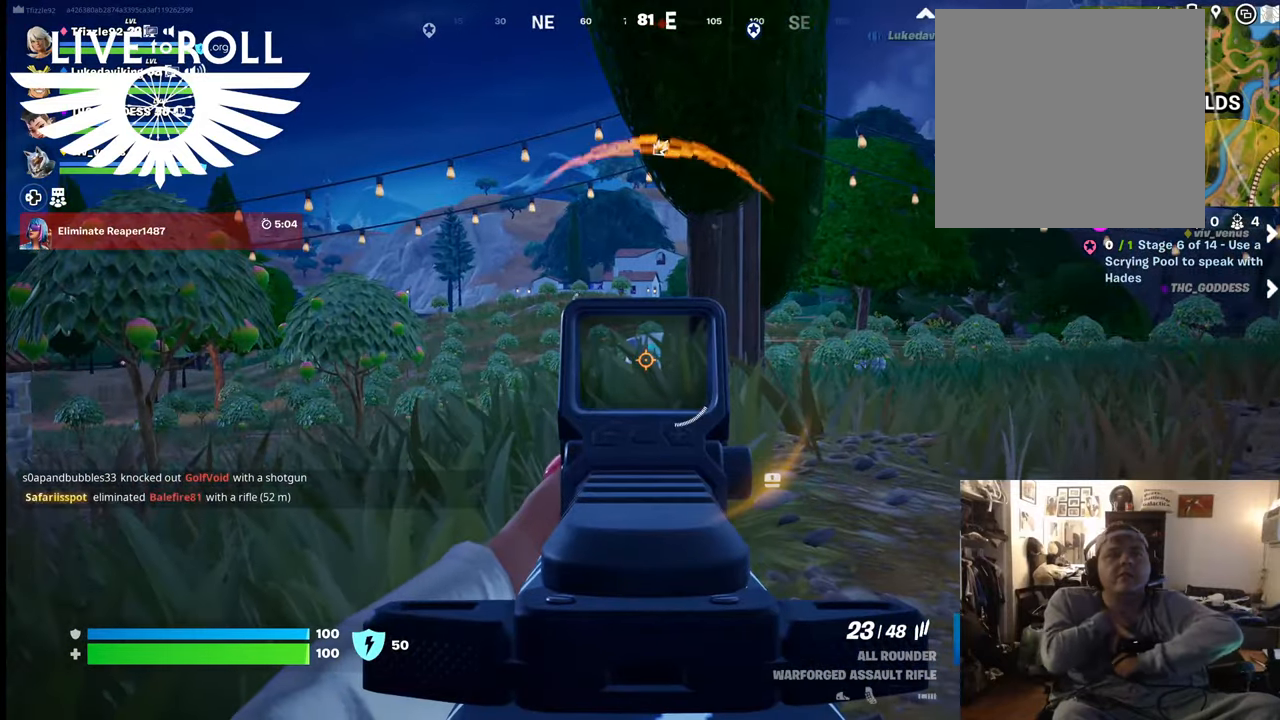
{"buttons": ["L2"], "left_stick": "center", "right_stick": "up-left", "events": [[200, "right_stick", "up-left"]]}
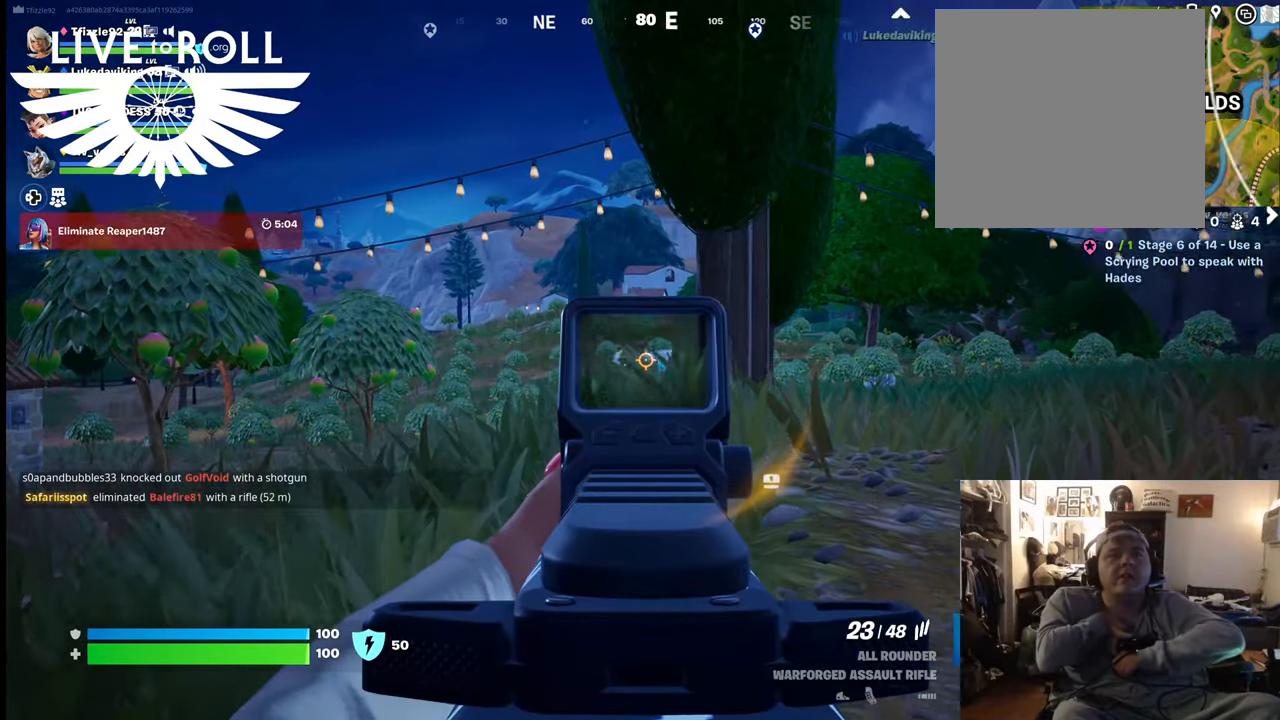
{"buttons": ["L2"], "left_stick": "center", "right_stick": "right", "events": [[134, "right_stick", "center"], [334, "right_stick", "right"]]}
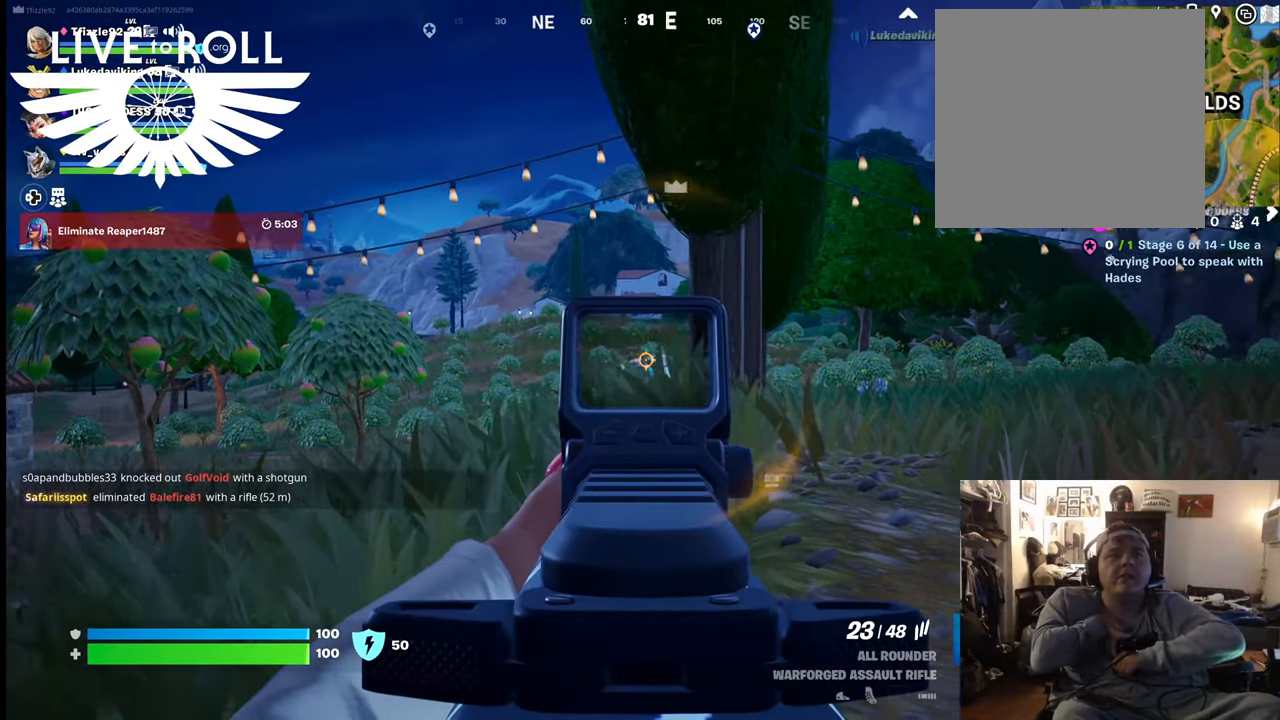
{"buttons": ["L2"], "left_stick": "center", "right_stick": "right", "events": []}
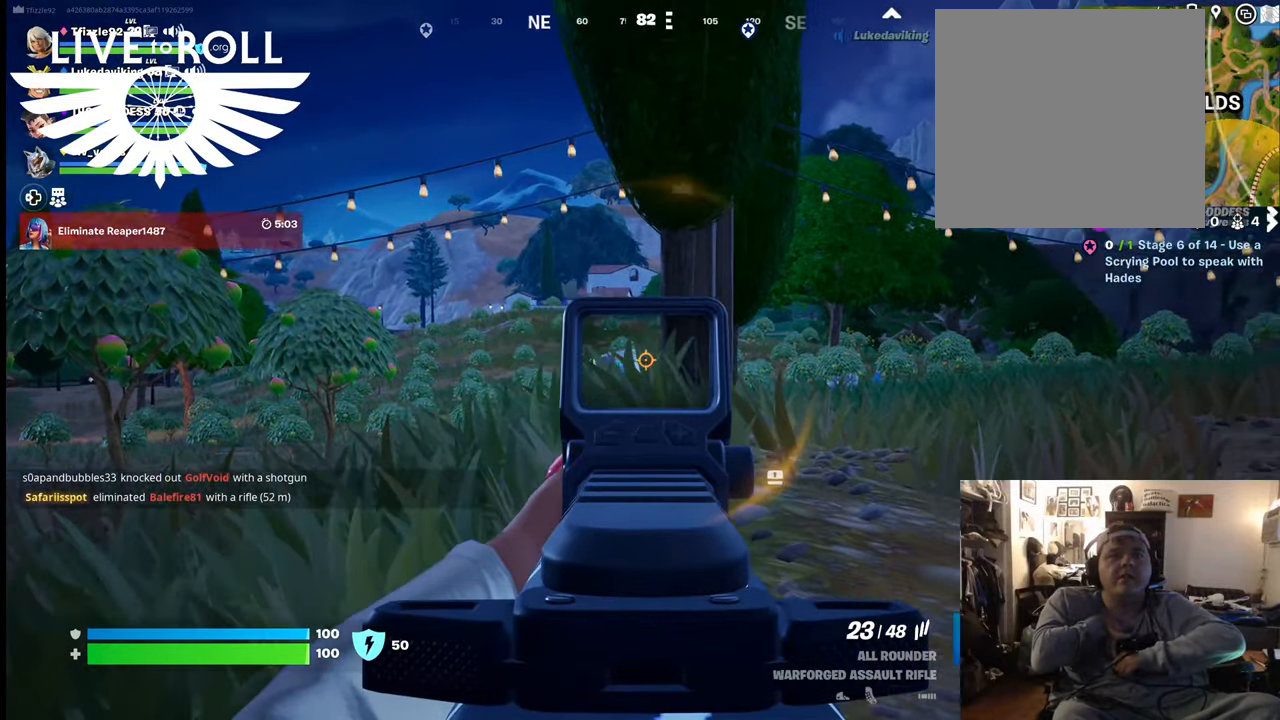
{"buttons": ["L2"], "left_stick": "center", "right_stick": "right", "events": []}
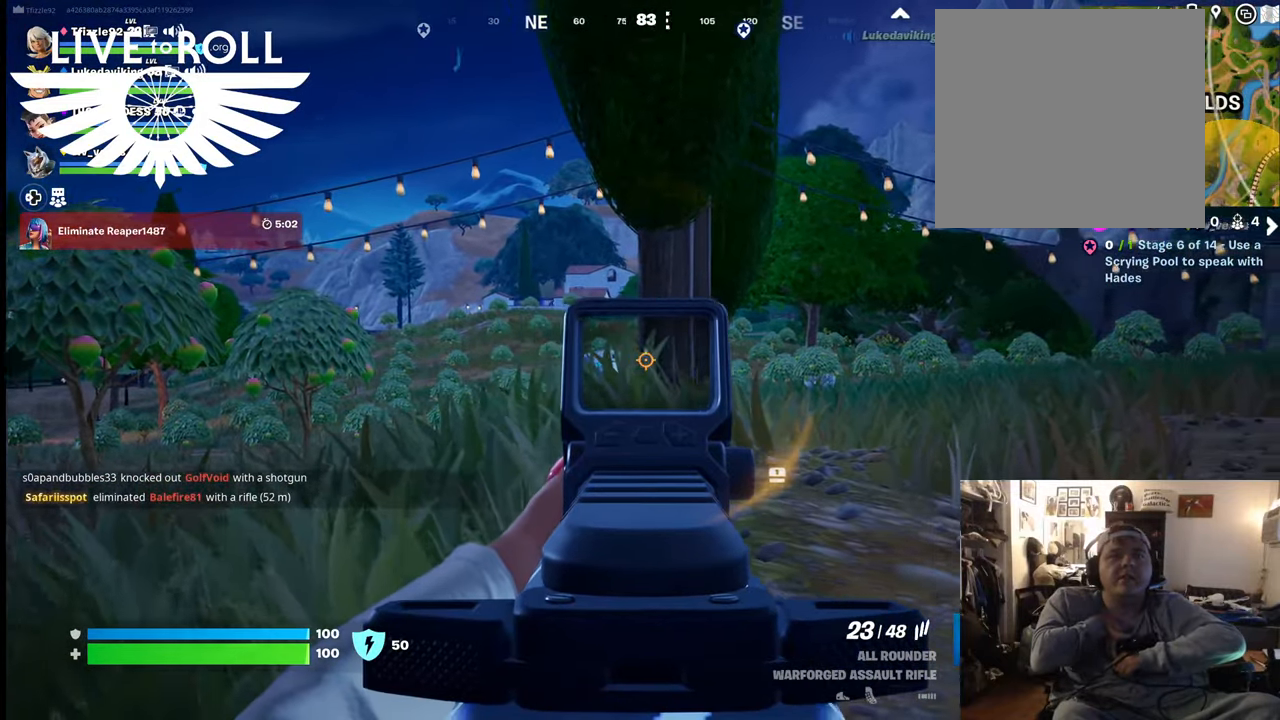
{"buttons": ["L2"], "left_stick": "center", "right_stick": "right", "events": []}
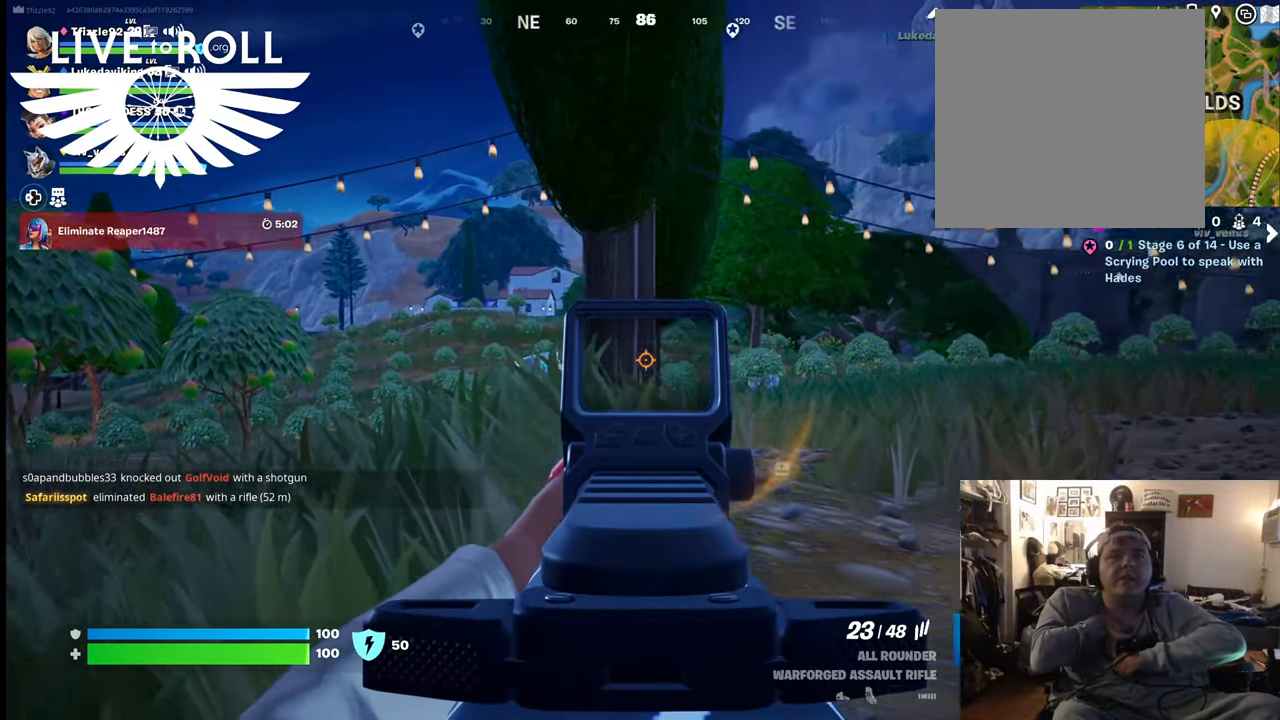
{"buttons": ["L2"], "left_stick": "center", "right_stick": "right", "events": []}
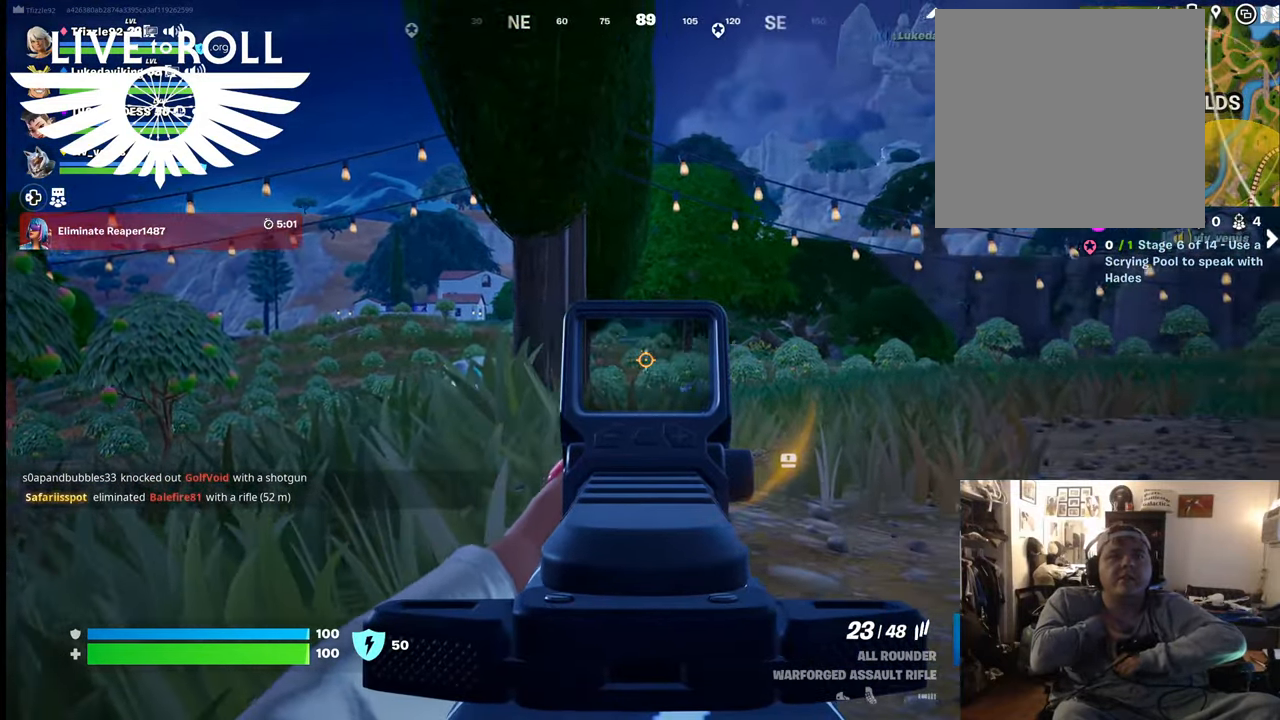
{"buttons": [], "left_stick": "center", "right_stick": "right", "events": [[500, "L2", "up"]]}
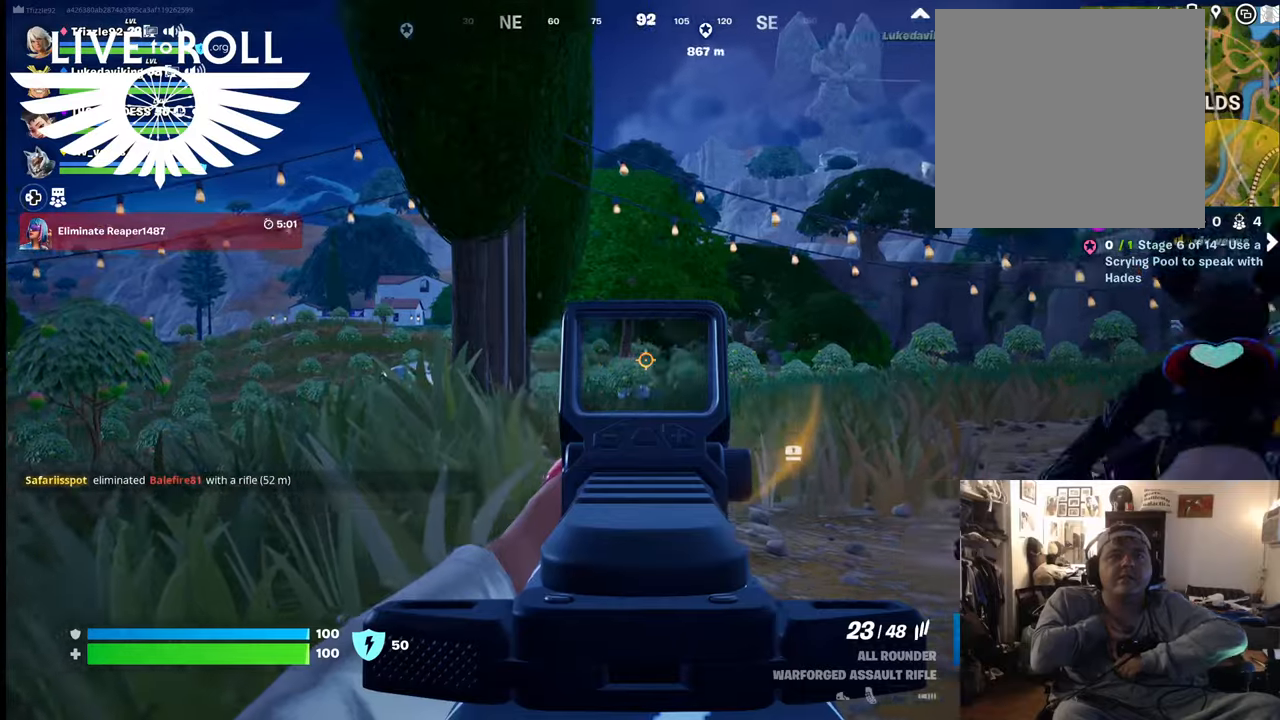
{"buttons": [], "left_stick": "center", "right_stick": "right", "events": []}
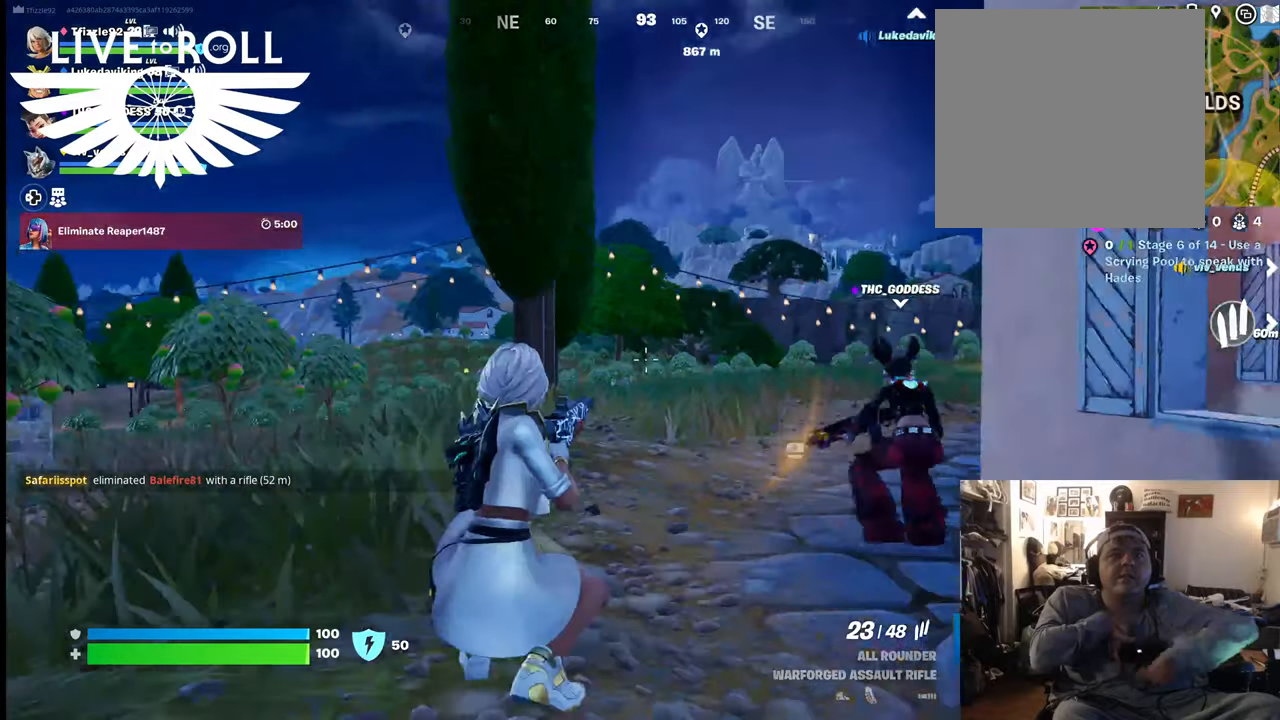
{"buttons": [], "left_stick": "center", "right_stick": "center", "events": [[34, "right_stick", "center"]]}
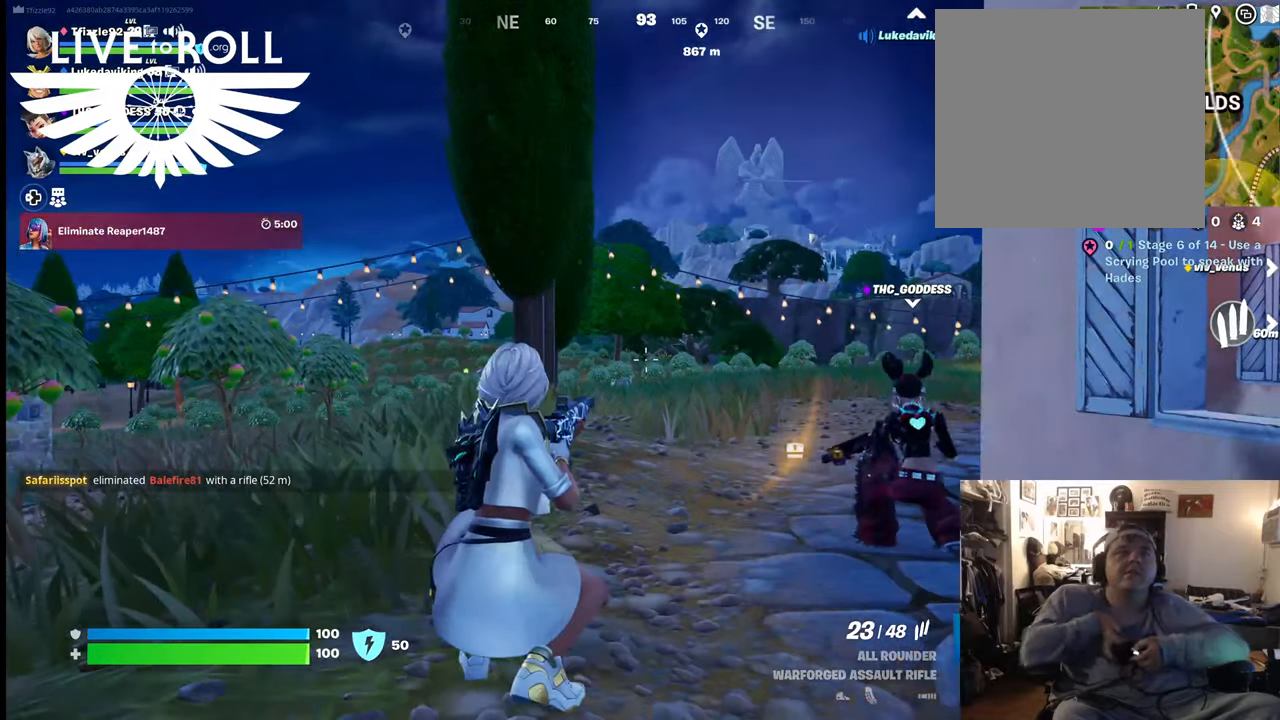
{"buttons": [], "left_stick": "center", "right_stick": "center", "events": []}
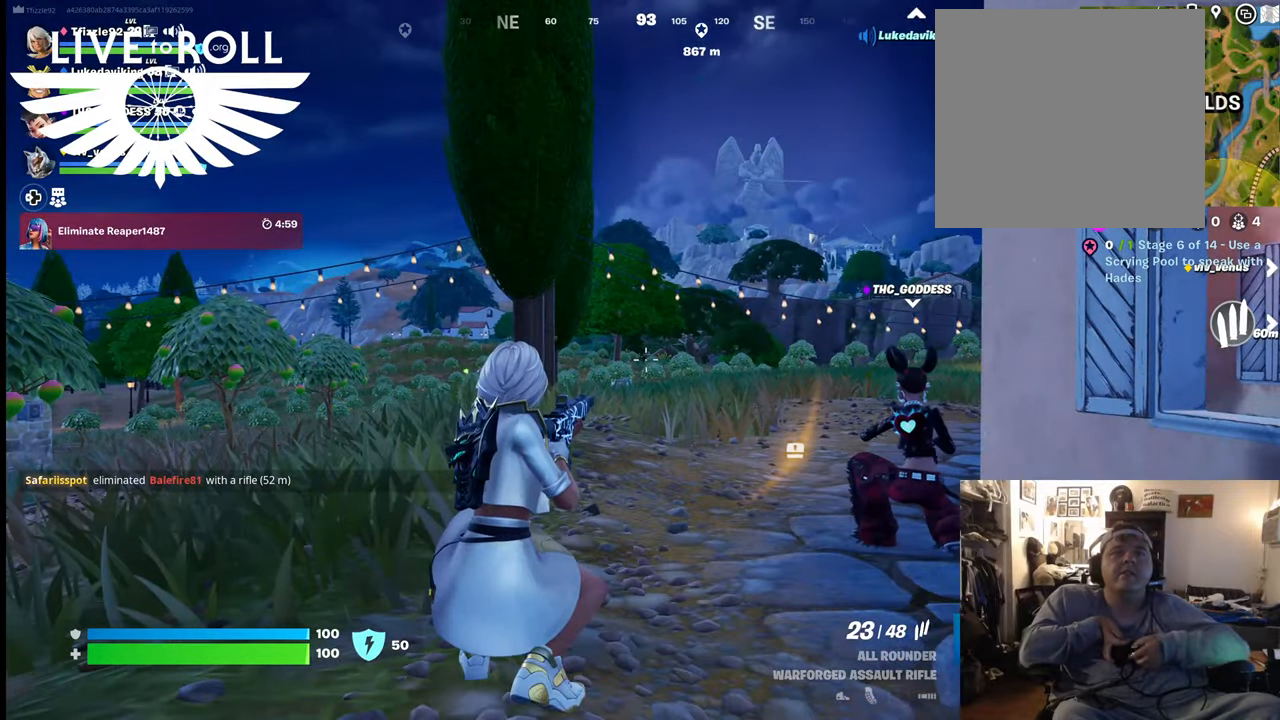
{"buttons": [], "left_stick": "center", "right_stick": "right", "events": [[234, "right_stick", "right"]]}
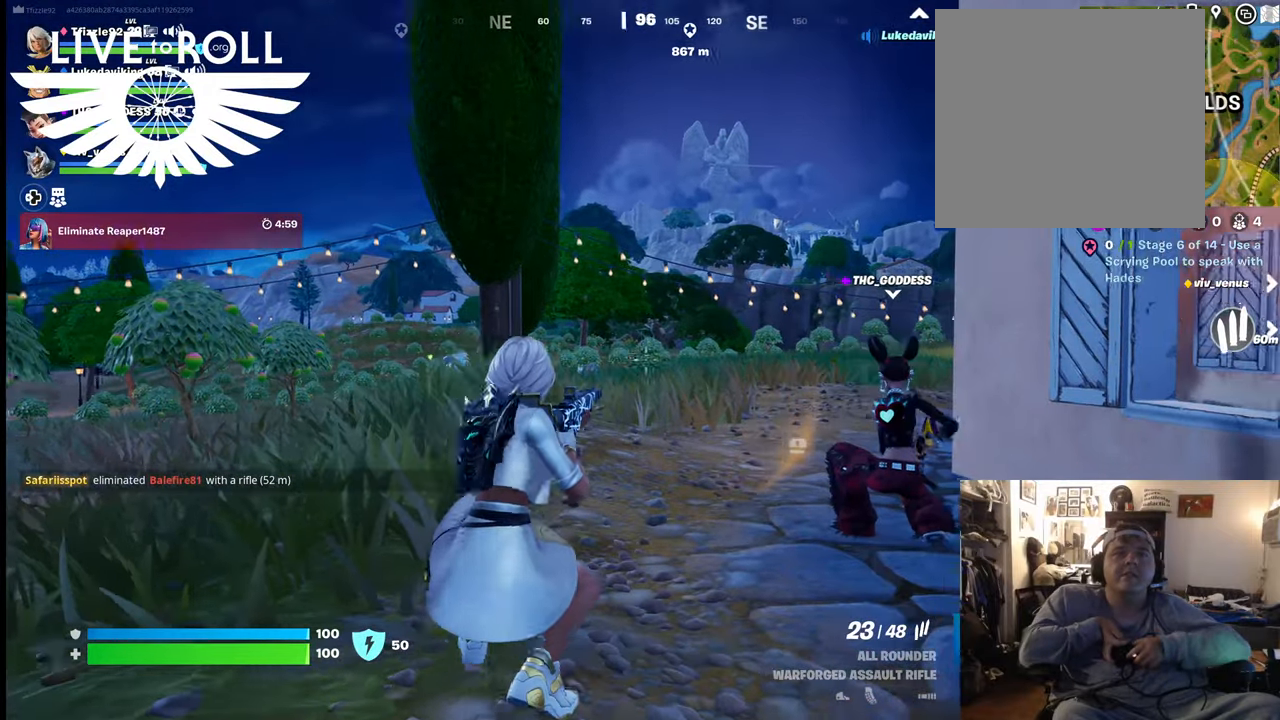
{"buttons": [], "left_stick": "center", "right_stick": "right", "events": []}
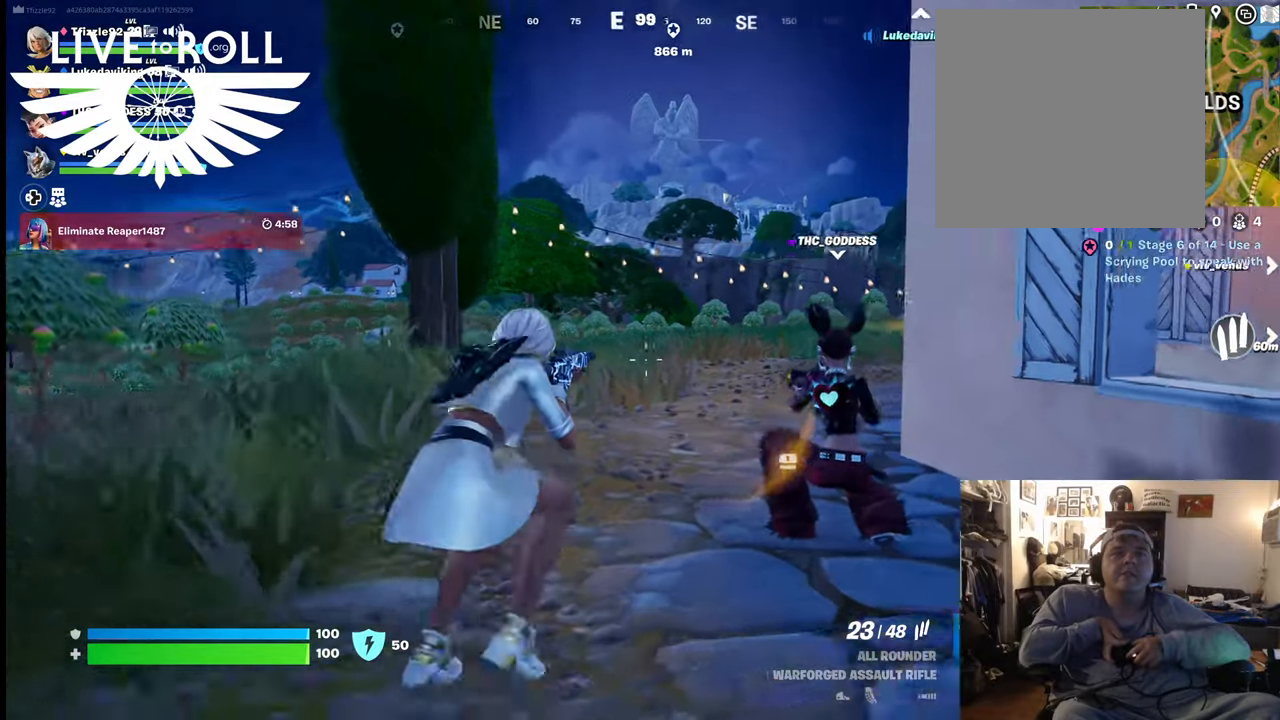
{"buttons": [], "left_stick": "center", "right_stick": "right", "events": []}
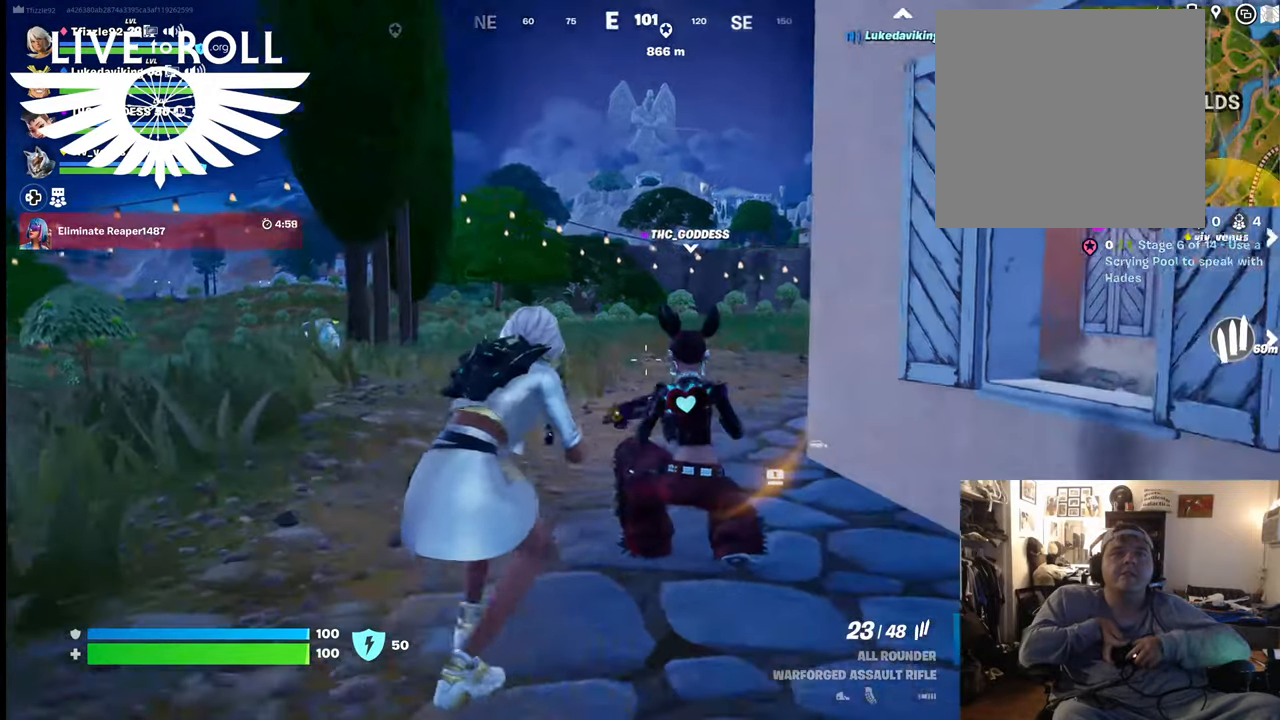
{"buttons": [], "left_stick": "center", "right_stick": "right", "events": []}
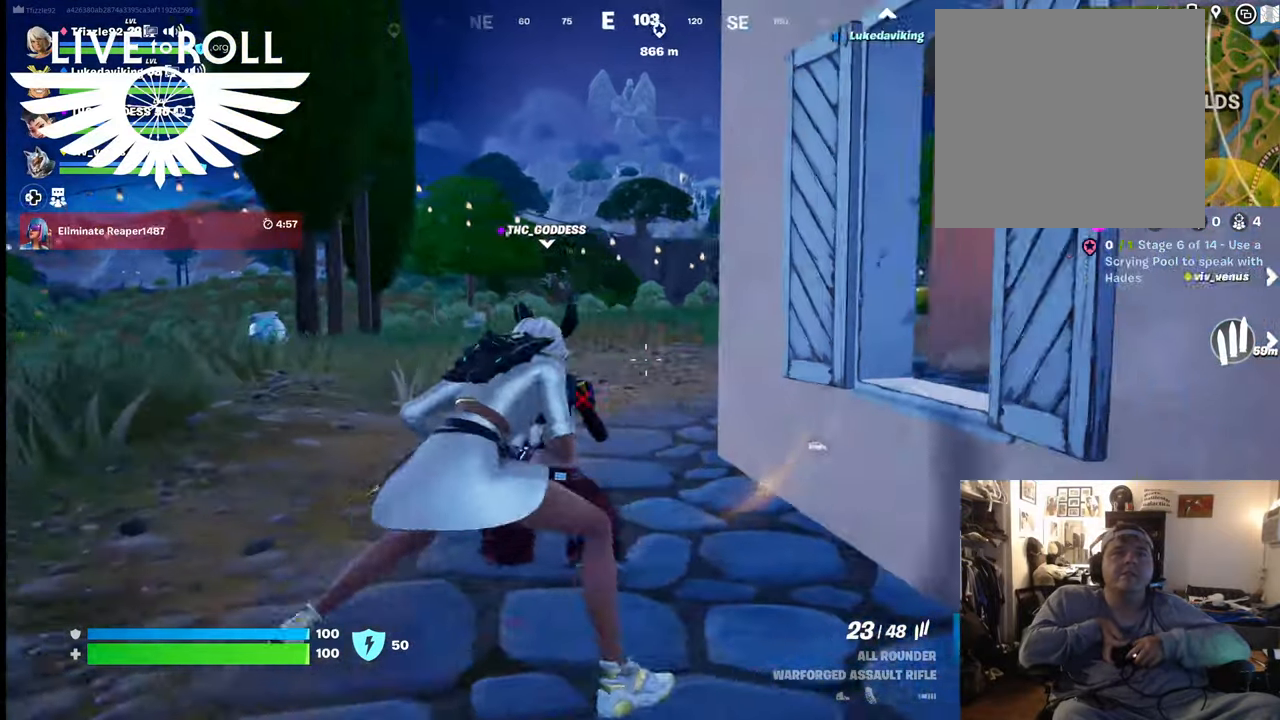
{"buttons": [], "left_stick": "center", "right_stick": "right", "events": []}
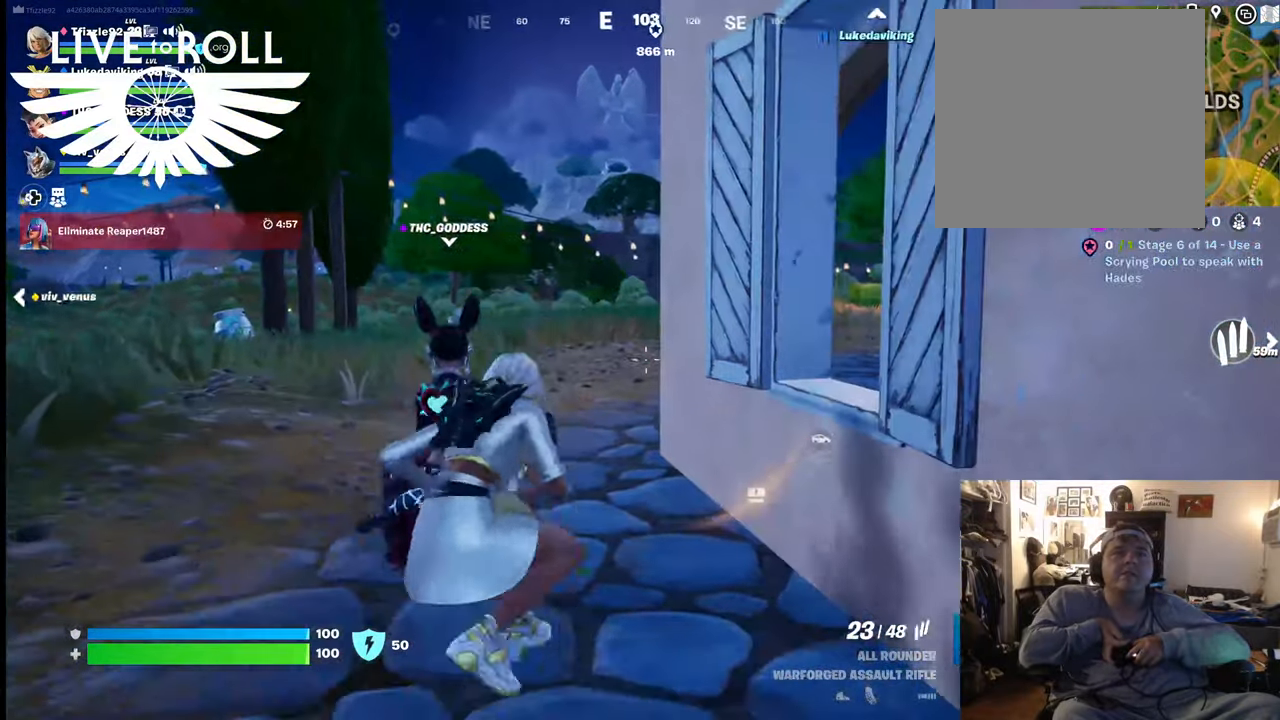
{"buttons": [], "left_stick": "center", "right_stick": "right", "events": []}
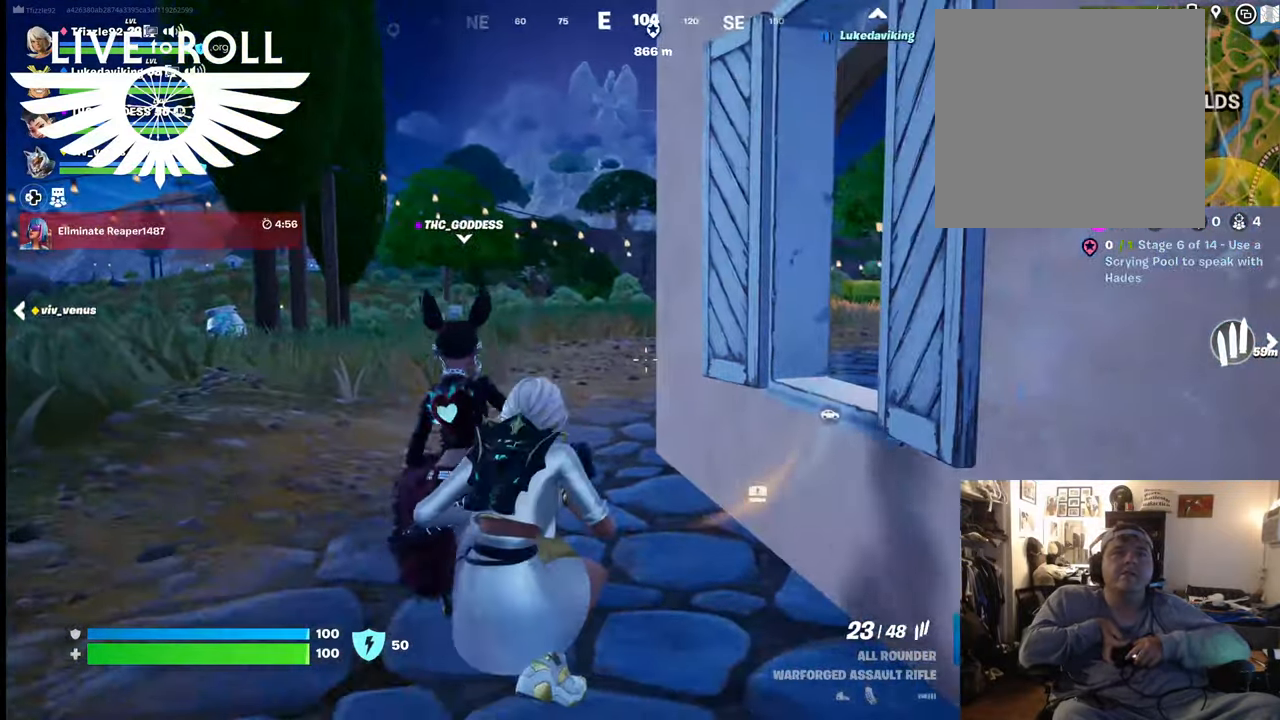
{"buttons": [], "left_stick": "center", "right_stick": "right", "events": []}
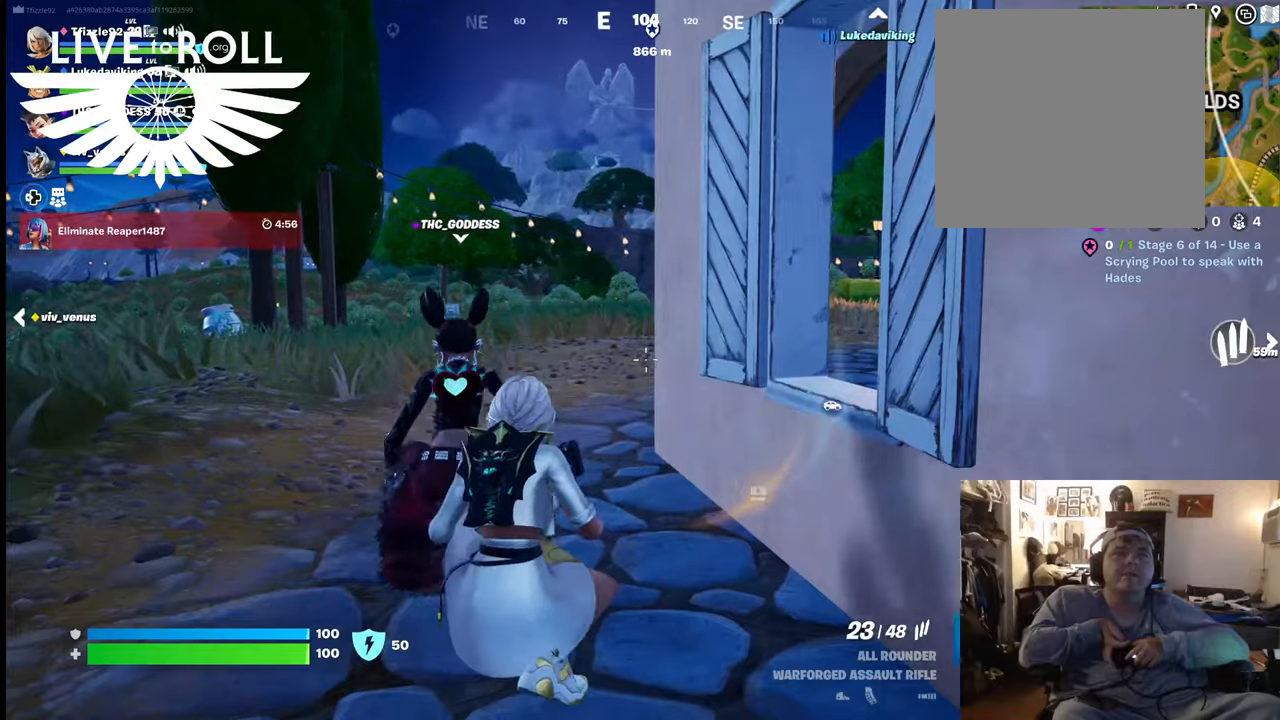
{"buttons": [], "left_stick": "center", "right_stick": "right", "events": []}
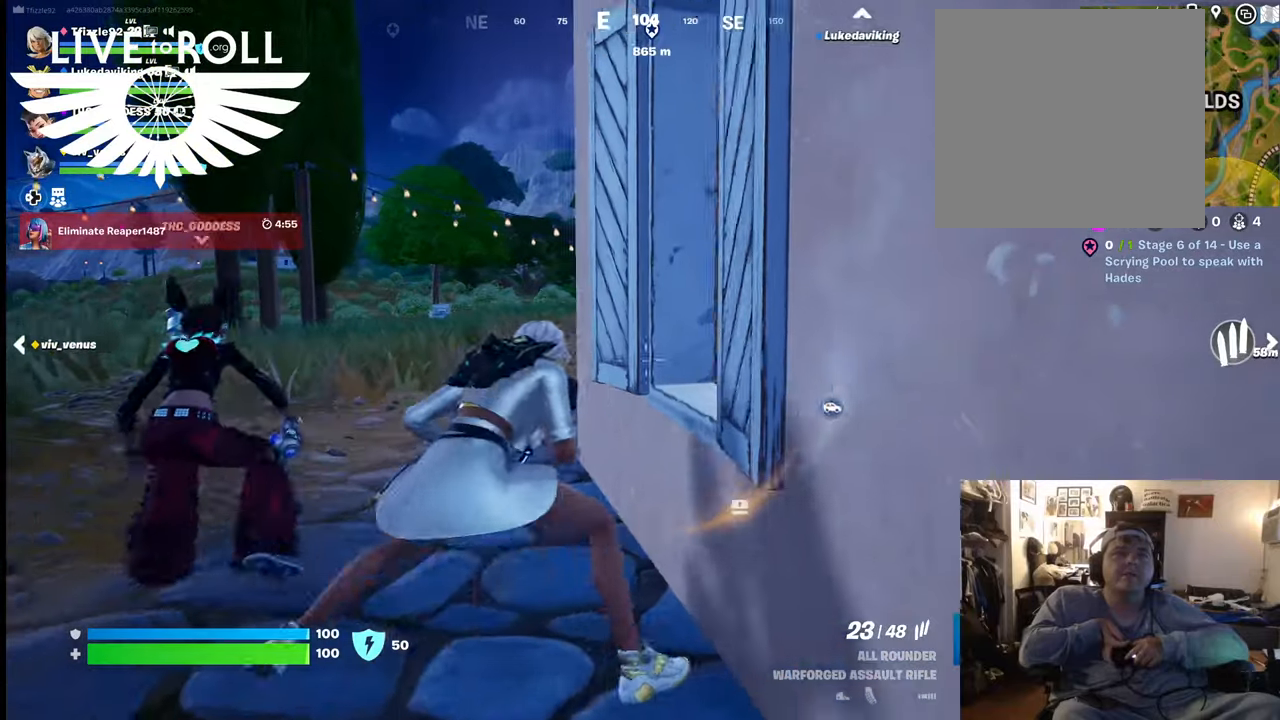
{"buttons": [], "left_stick": "center", "right_stick": "center", "events": [[500, "right_stick", "center"]]}
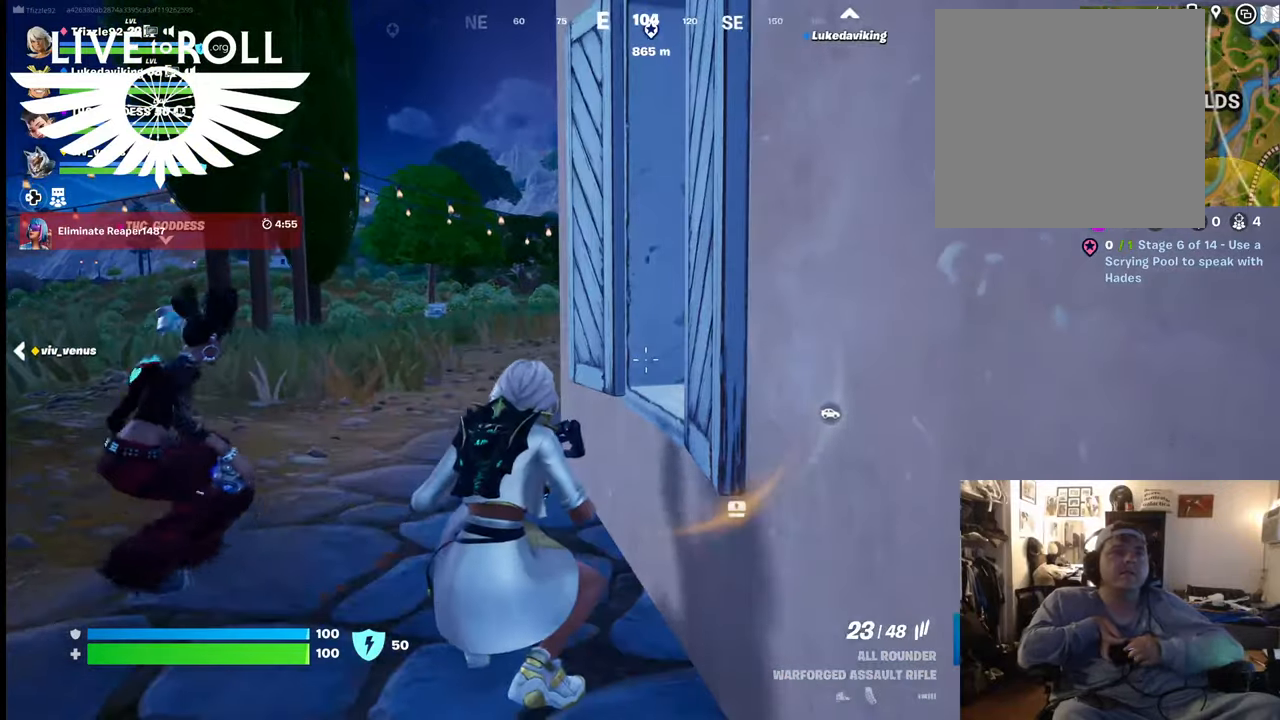
{"buttons": [], "left_stick": "center", "right_stick": "center", "events": []}
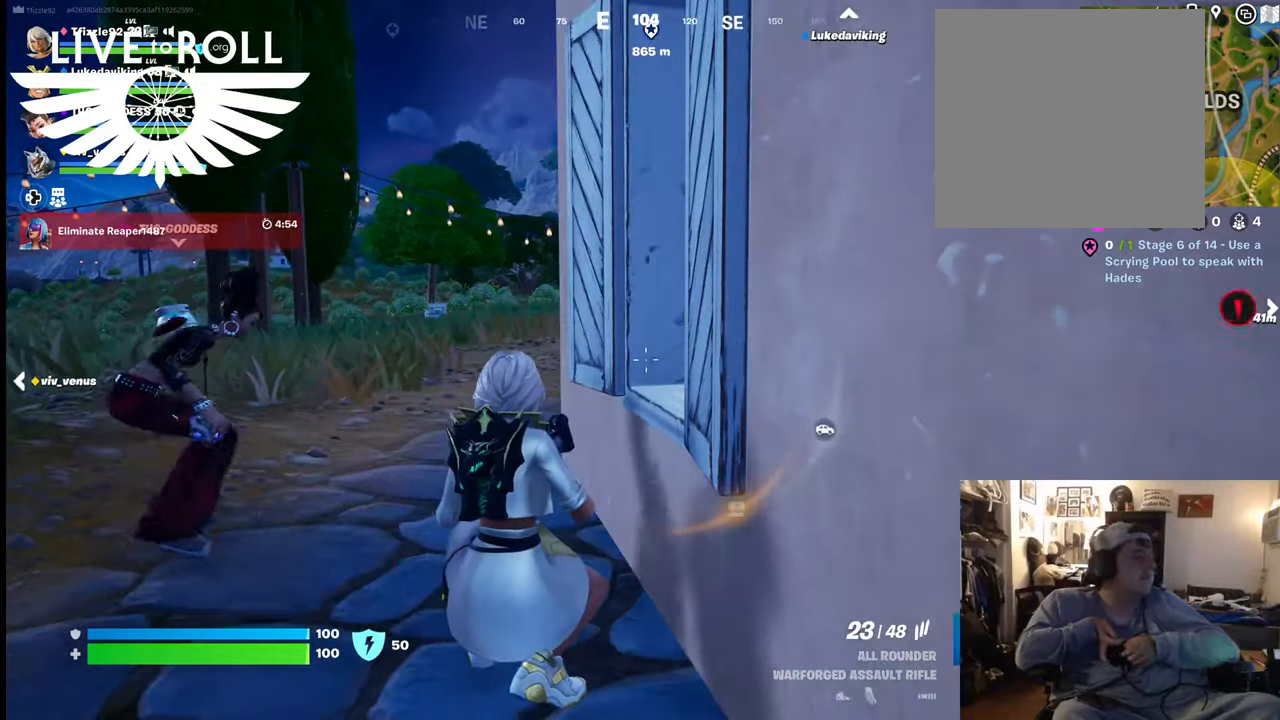
{"buttons": [], "left_stick": "center", "right_stick": "center", "events": [[167, "right_stick", "up-left"], [334, "right_stick", "center"]]}